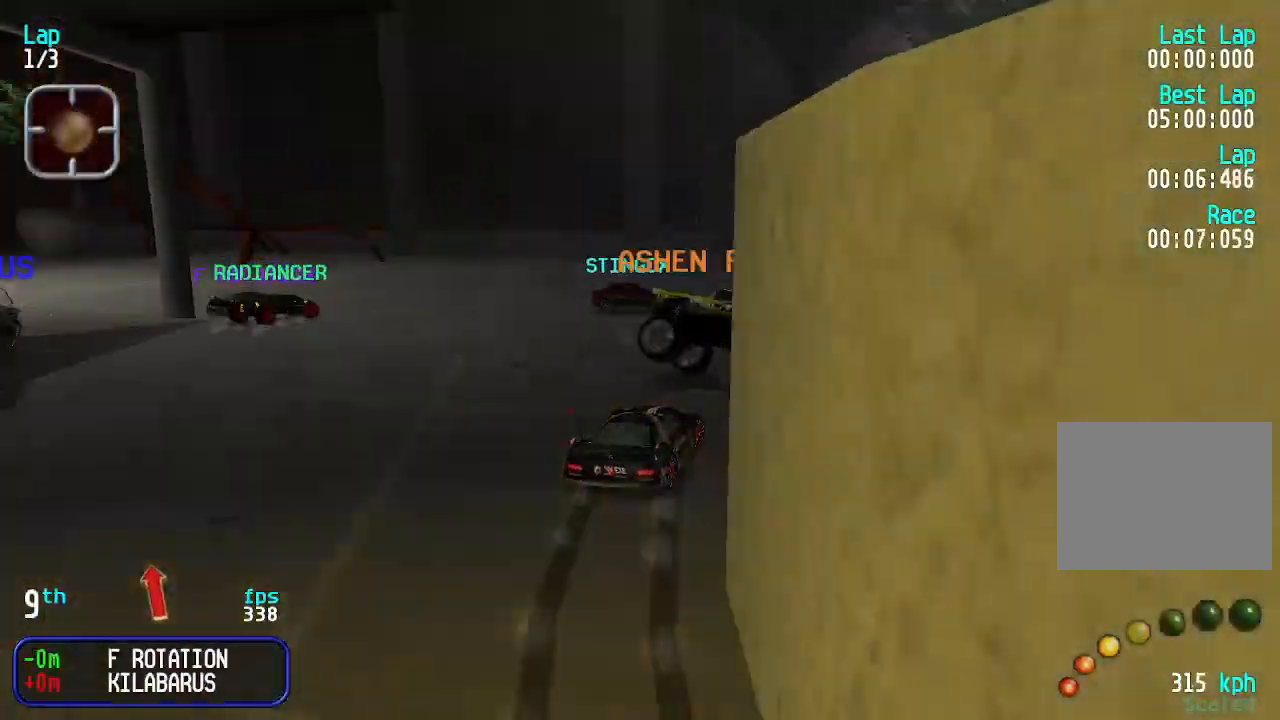
Gameplay with keyboard; each line is a JSON object with the keys held at the frame after it. "events" lists presses ("down") and releases ("up") of "down", "left", "right" and "up" between this image and that frame as [ms after this image, input, new state], when the widget could be followed in between. No other keys are recorded. Mouse input is not recorded.
{"keys": ["up"], "events": [[267, "right", "up"], [467, "left", "down"], [500, "left", "up"]]}
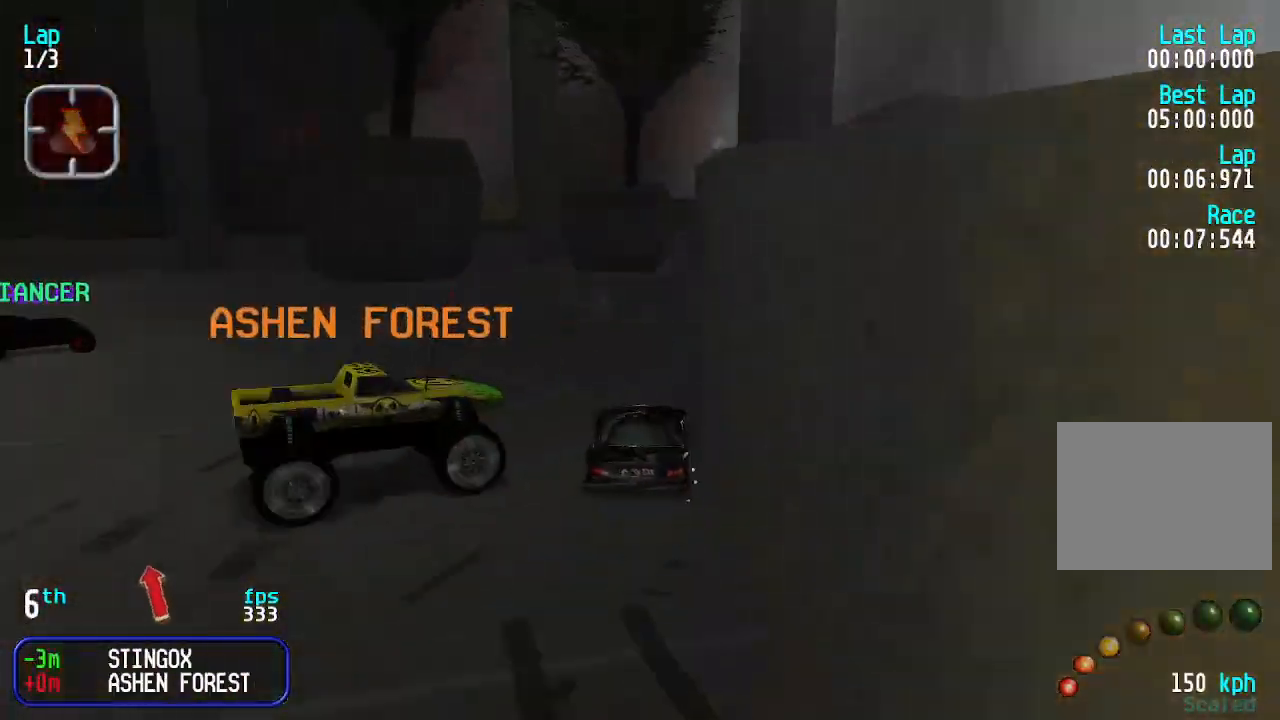
{"keys": ["right", "up"], "events": [[67, "right", "down"], [433, "right", "up"], [500, "right", "down"]]}
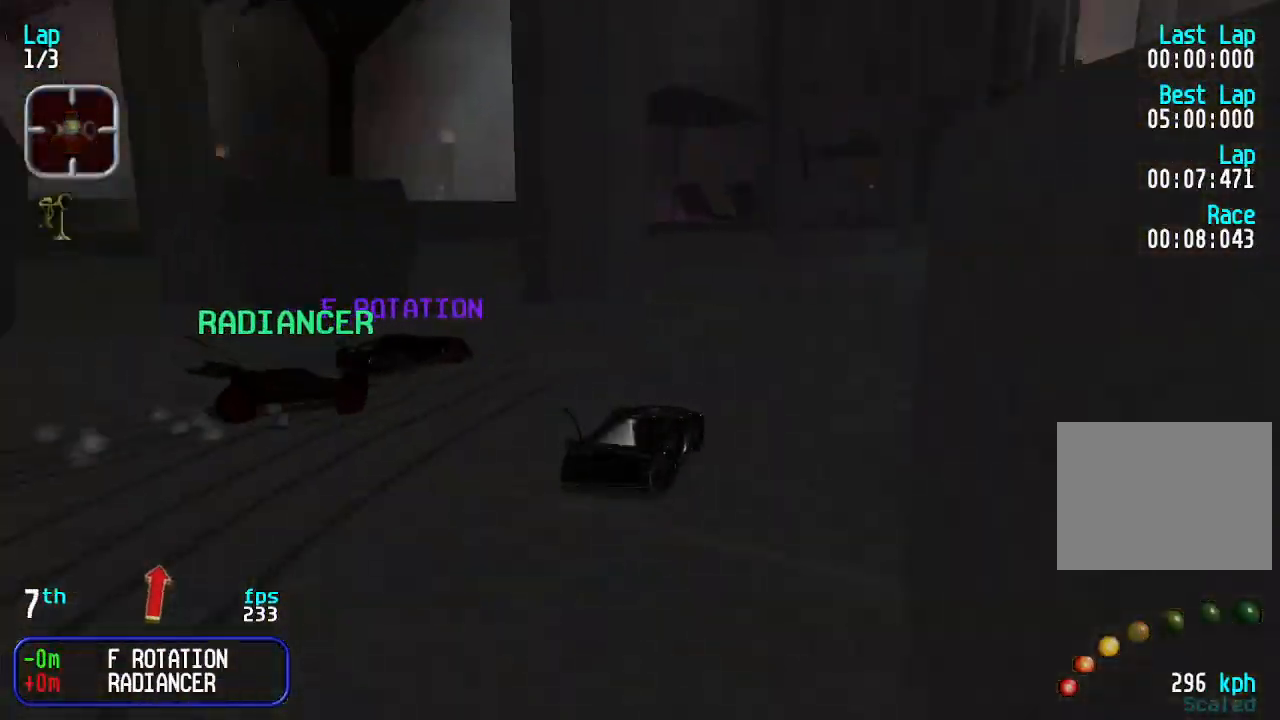
{"keys": ["up"], "events": [[133, "right", "up"], [233, "right", "down"], [333, "right", "up"]]}
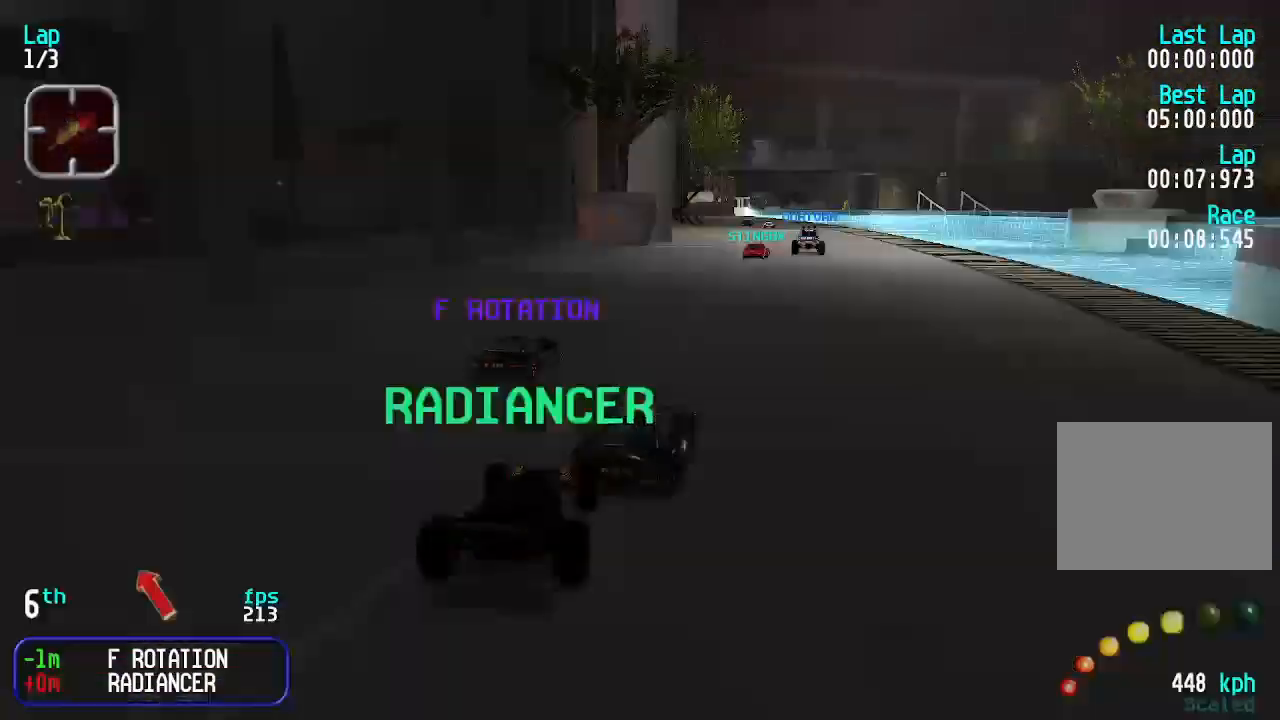
{"keys": ["up"], "events": []}
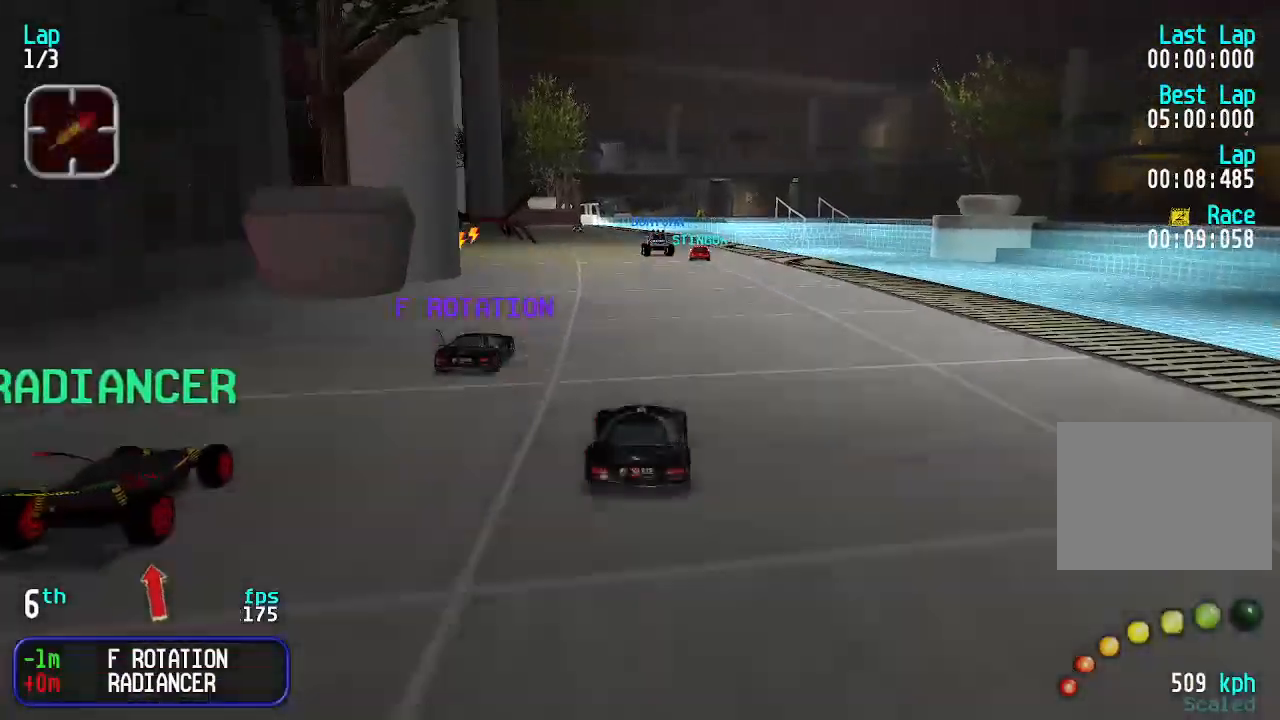
{"keys": ["up"], "events": []}
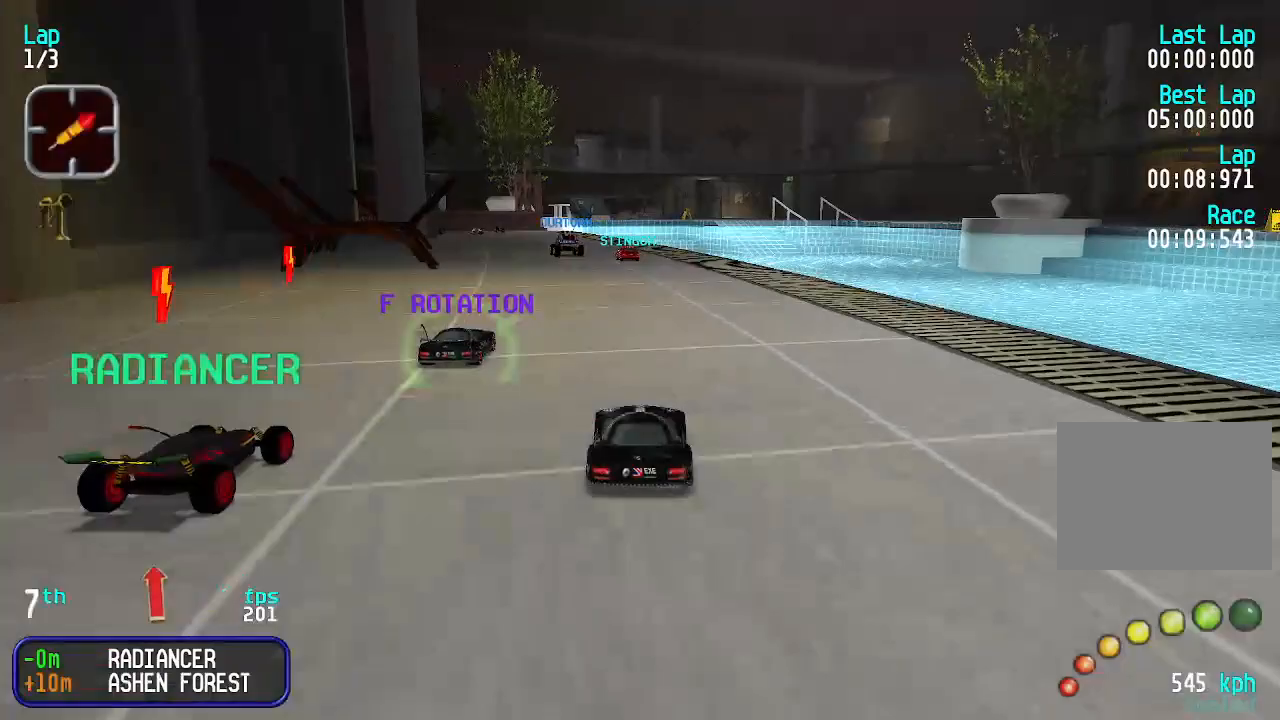
{"keys": ["up"], "events": [[433, "left", "down"], [467, "left", "up"]]}
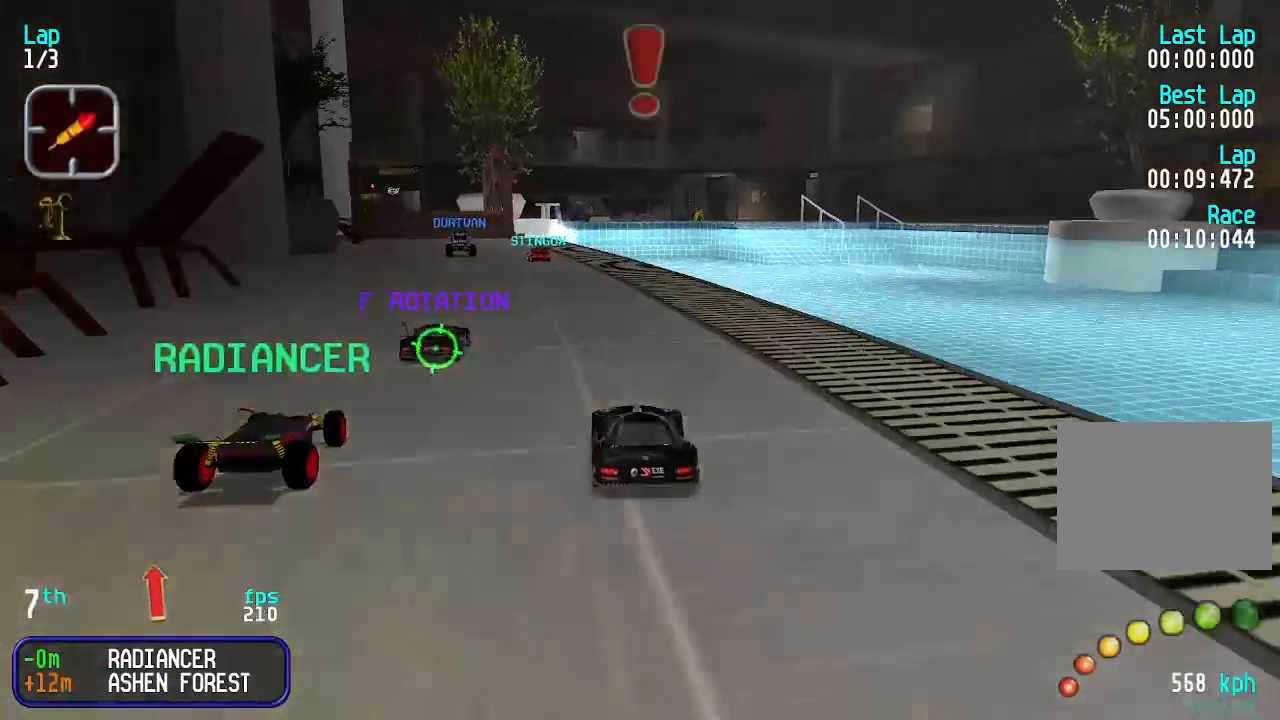
{"keys": ["up"], "events": [[100, "left", "down"], [167, "left", "up"]]}
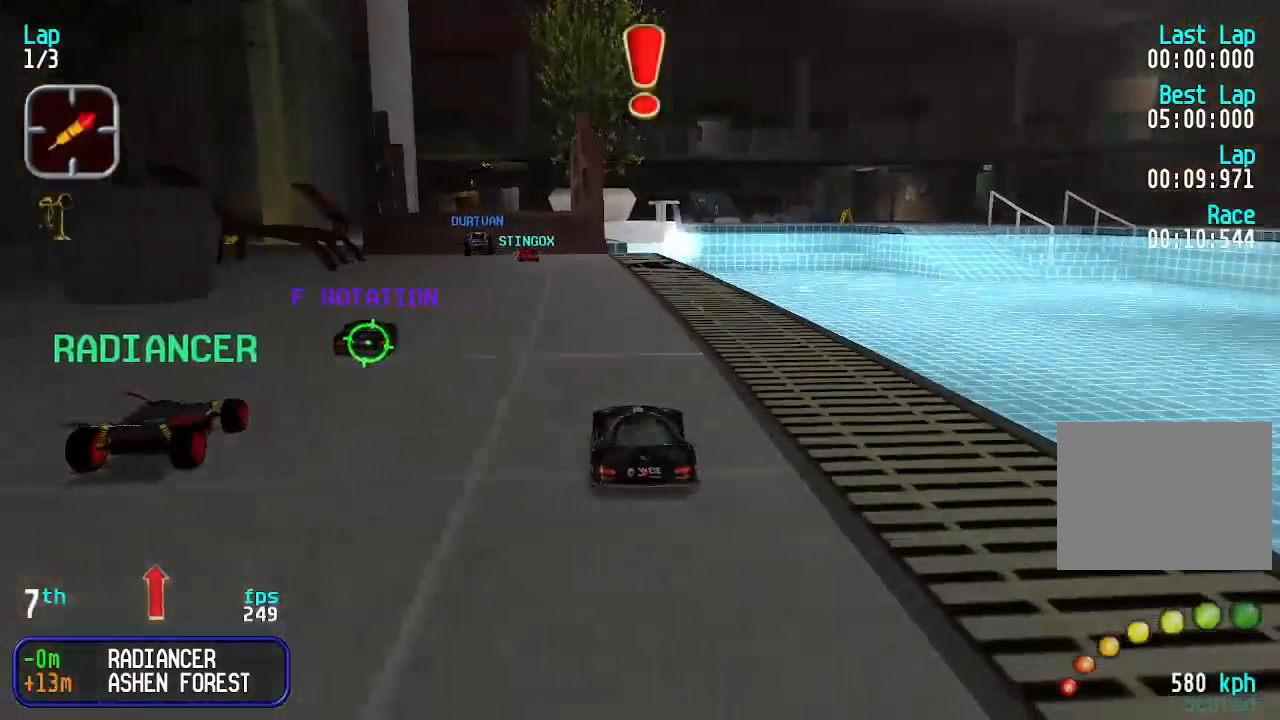
{"keys": ["down"], "events": [[33, "left", "down"], [100, "left", "up"], [167, "left", "down"], [233, "left", "up"], [467, "up", "up"], [500, "down", "down"]]}
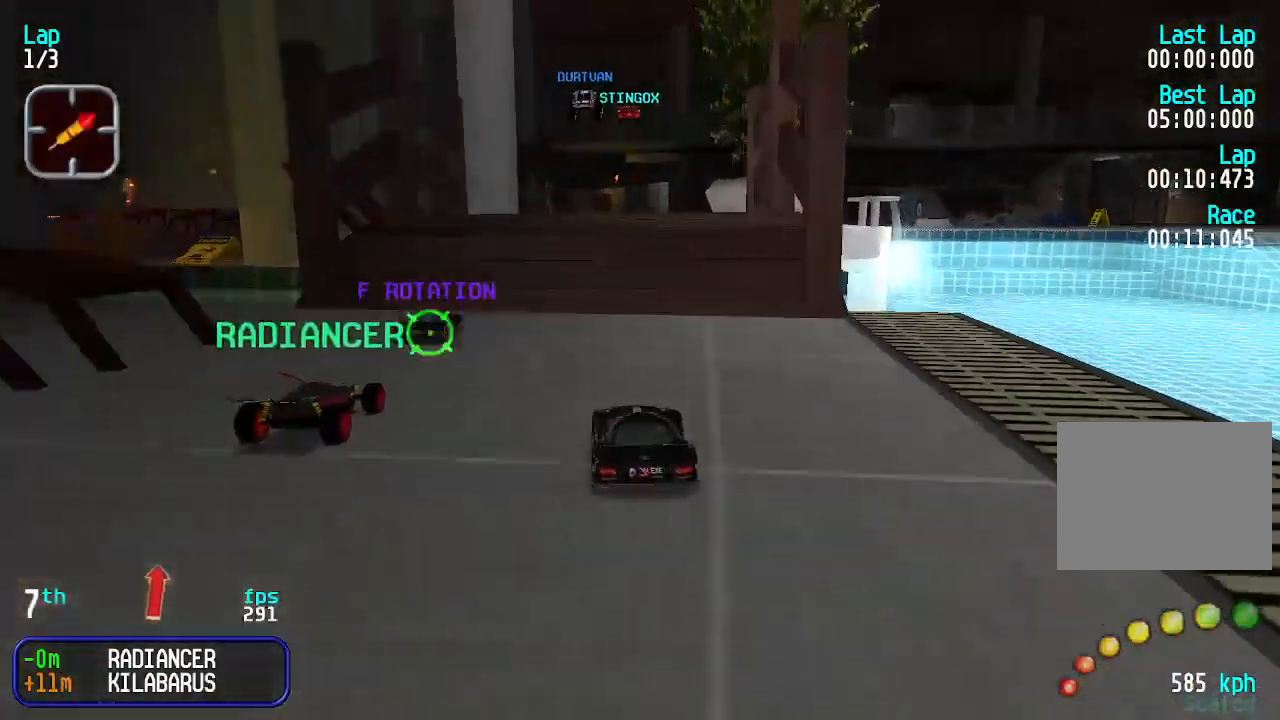
{"keys": ["up"], "events": [[100, "down", "up"], [267, "up", "down"]]}
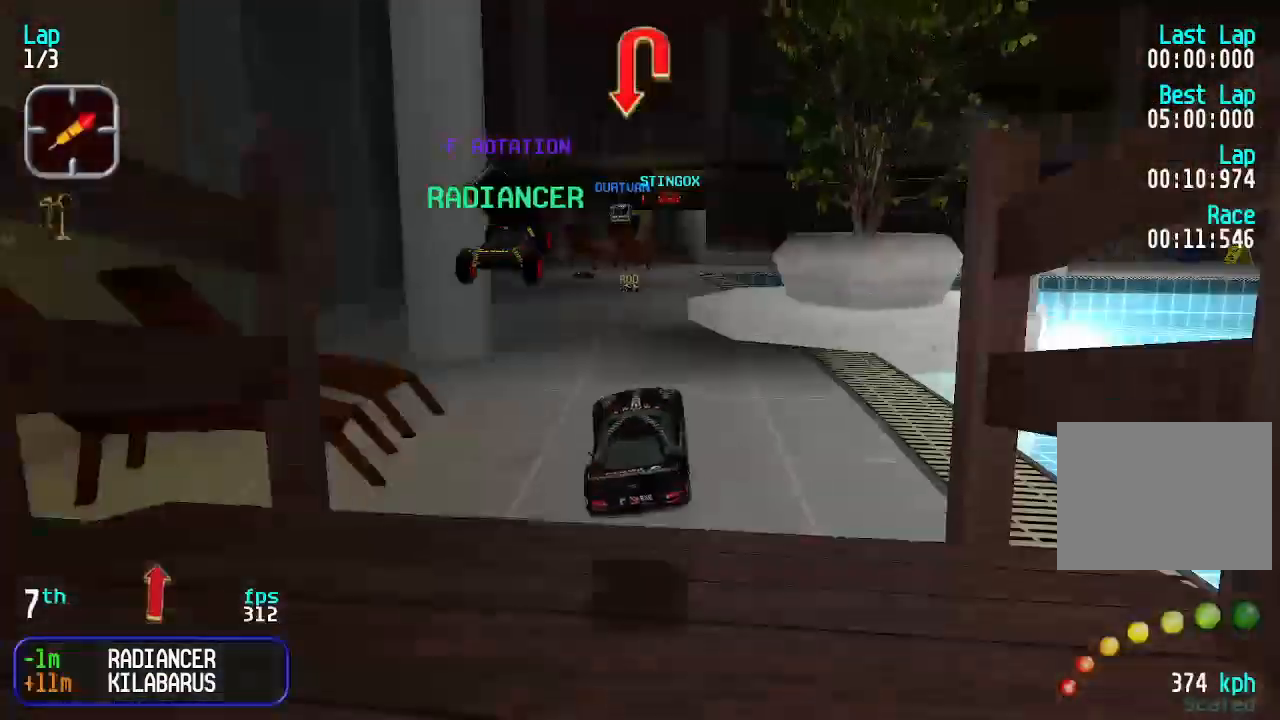
{"keys": ["up"], "events": []}
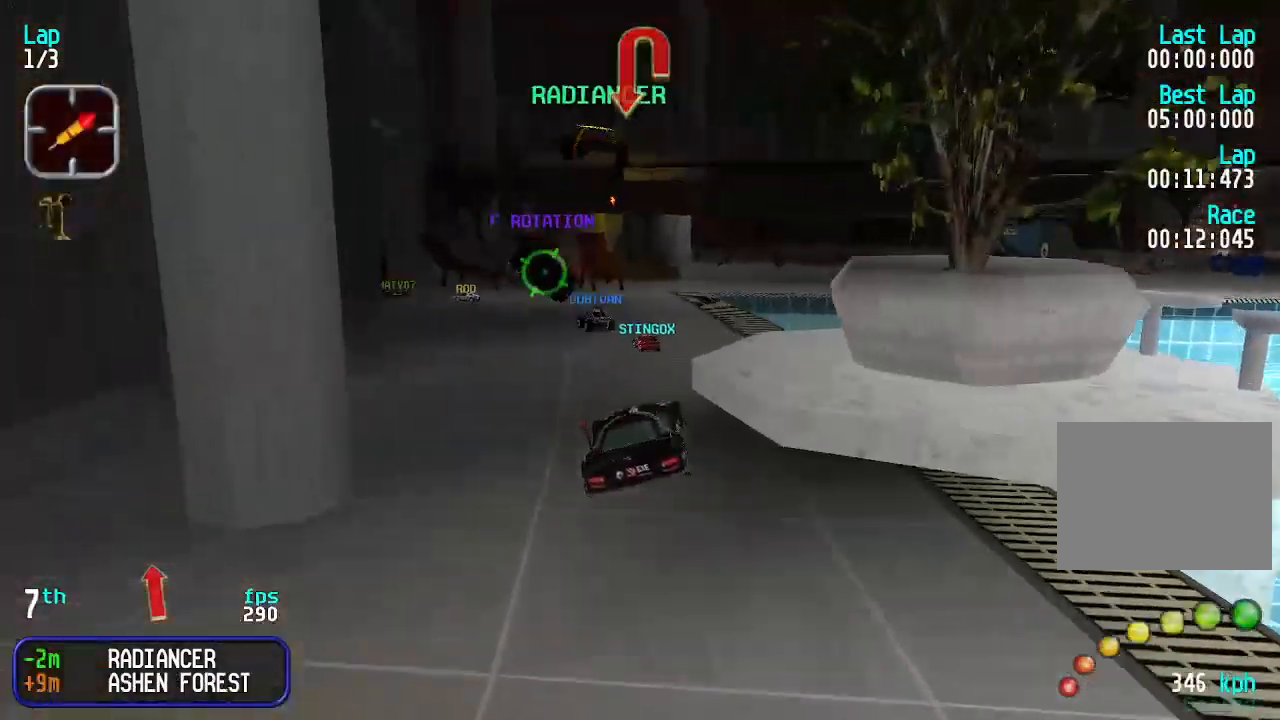
{"keys": ["up"], "events": [[400, "left", "down"], [500, "left", "up"]]}
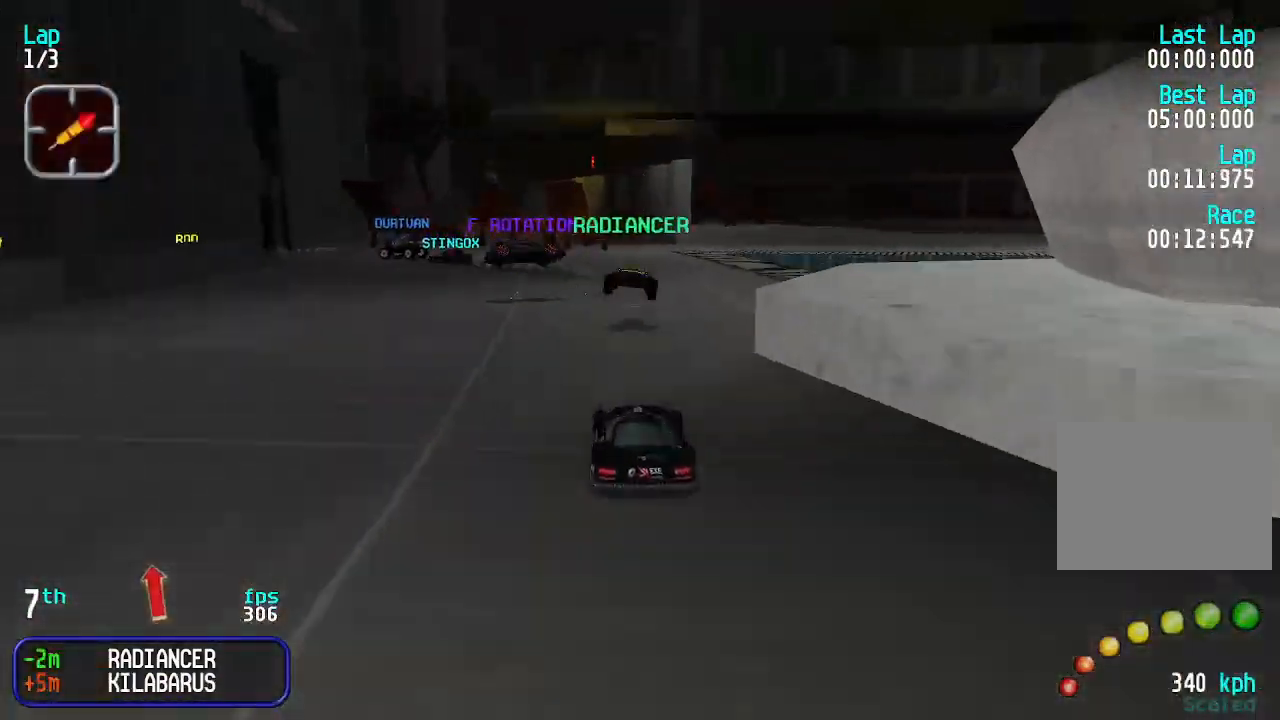
{"keys": ["up"], "events": [[33, "left", "down"], [200, "left", "up"]]}
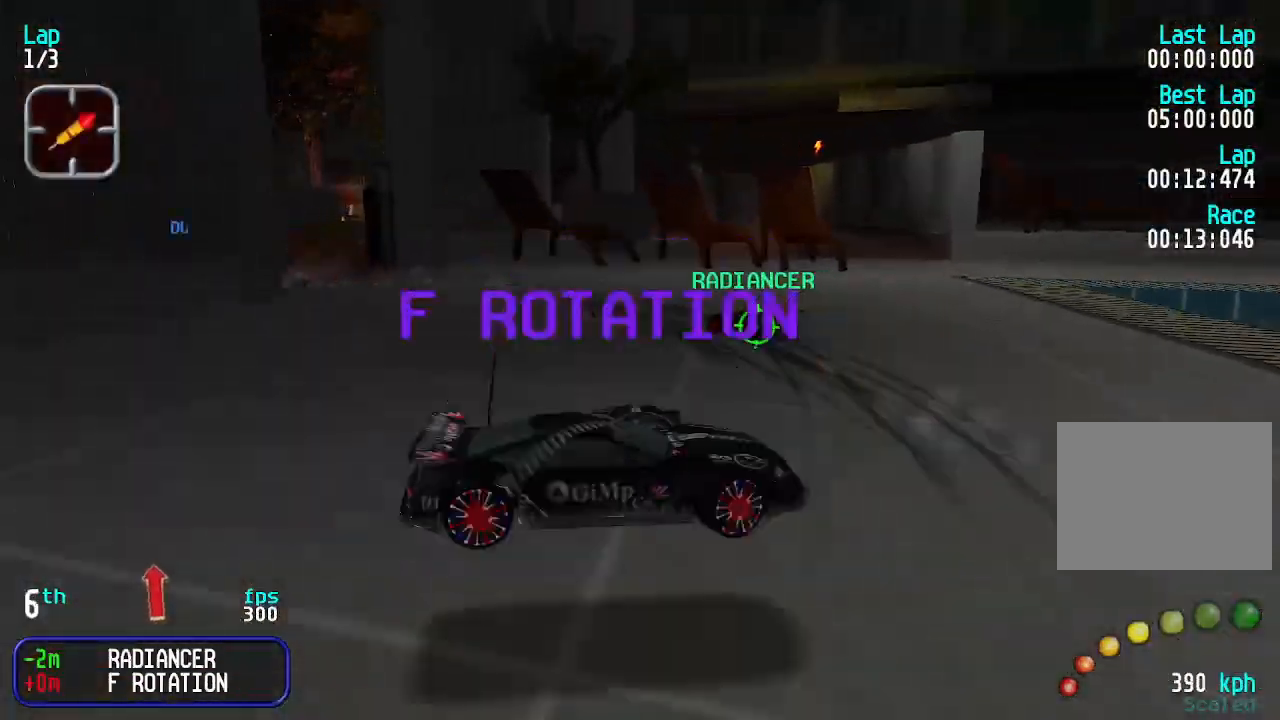
{"keys": ["left"], "events": [[67, "left", "down"], [167, "up", "up"], [233, "down", "down"], [233, "left", "up"], [300, "left", "down"], [500, "down", "up"]]}
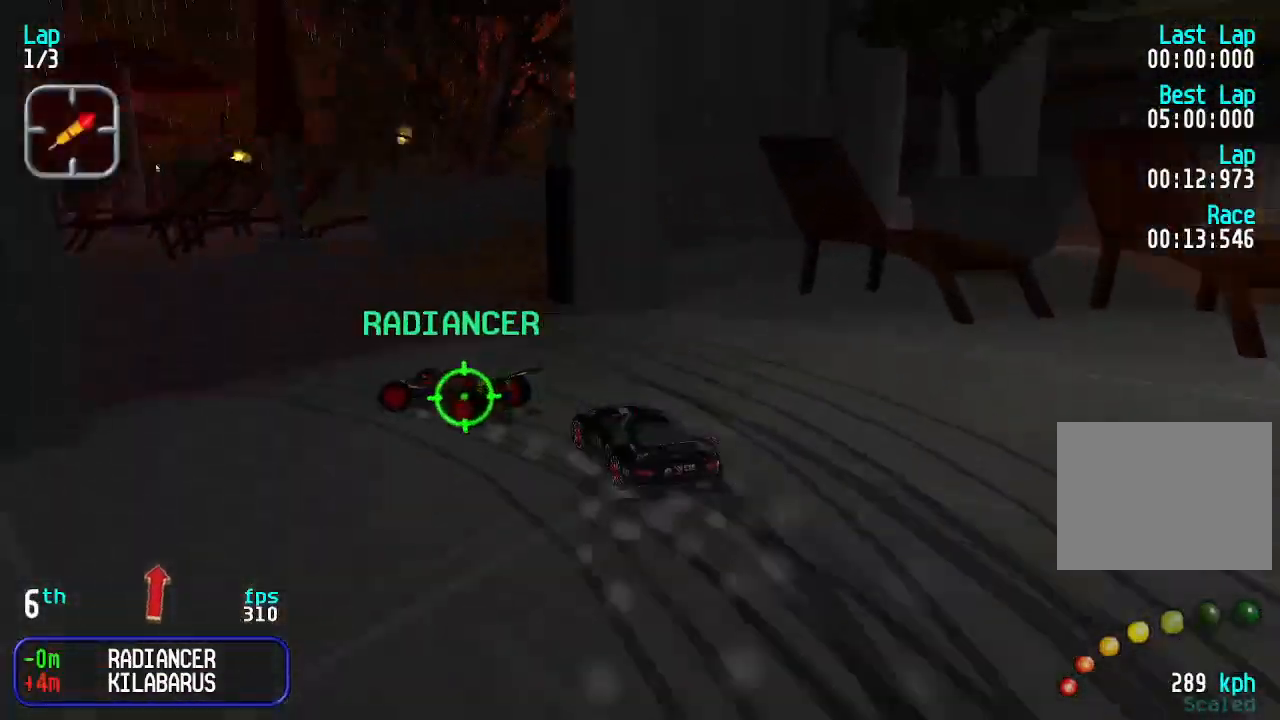
{"keys": ["left", "up"], "events": [[200, "up", "down"]]}
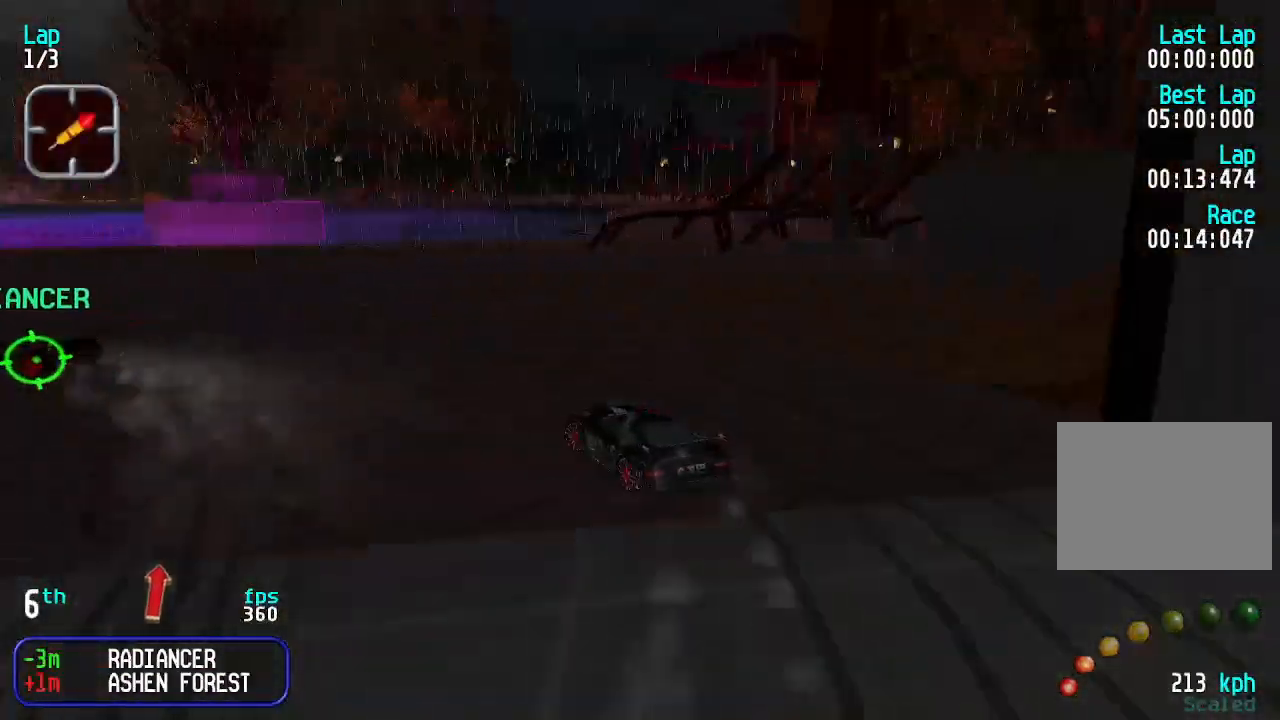
{"keys": ["up"], "events": [[33, "left", "up"], [67, "left", "down"], [267, "left", "up"], [367, "left", "down"], [500, "left", "up"]]}
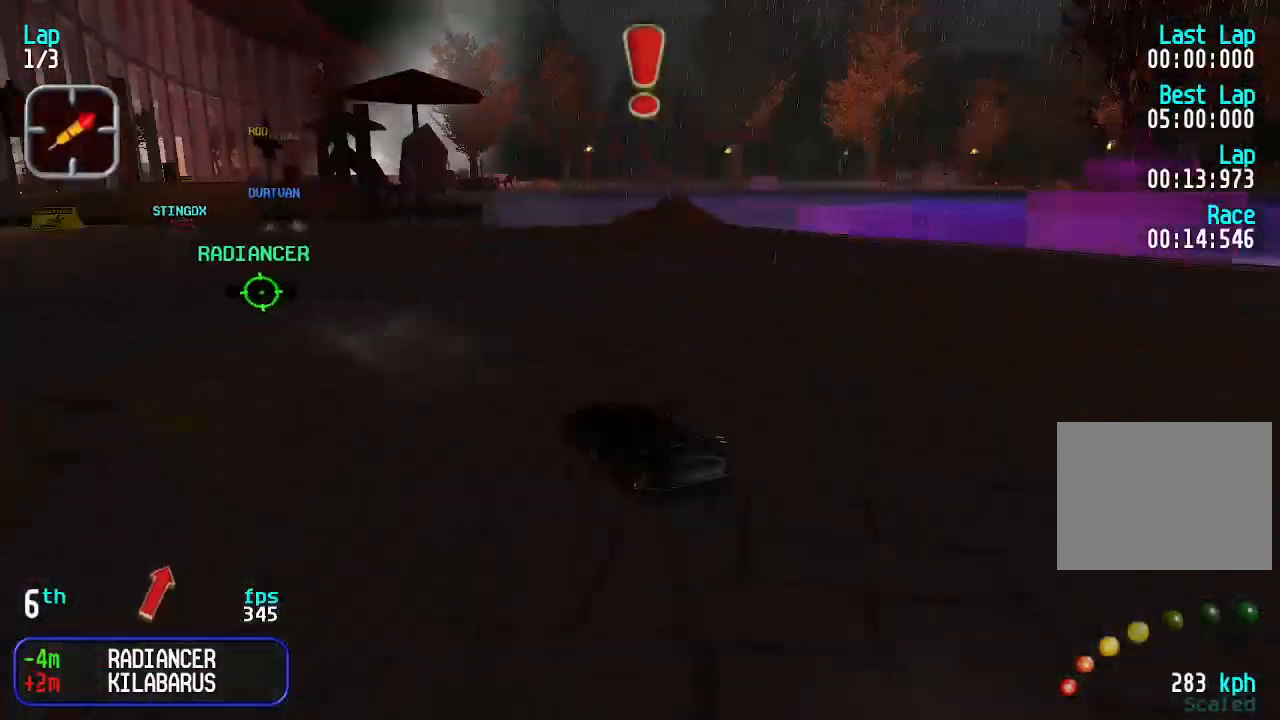
{"keys": ["up"], "events": [[133, "left", "down"], [200, "left", "up"]]}